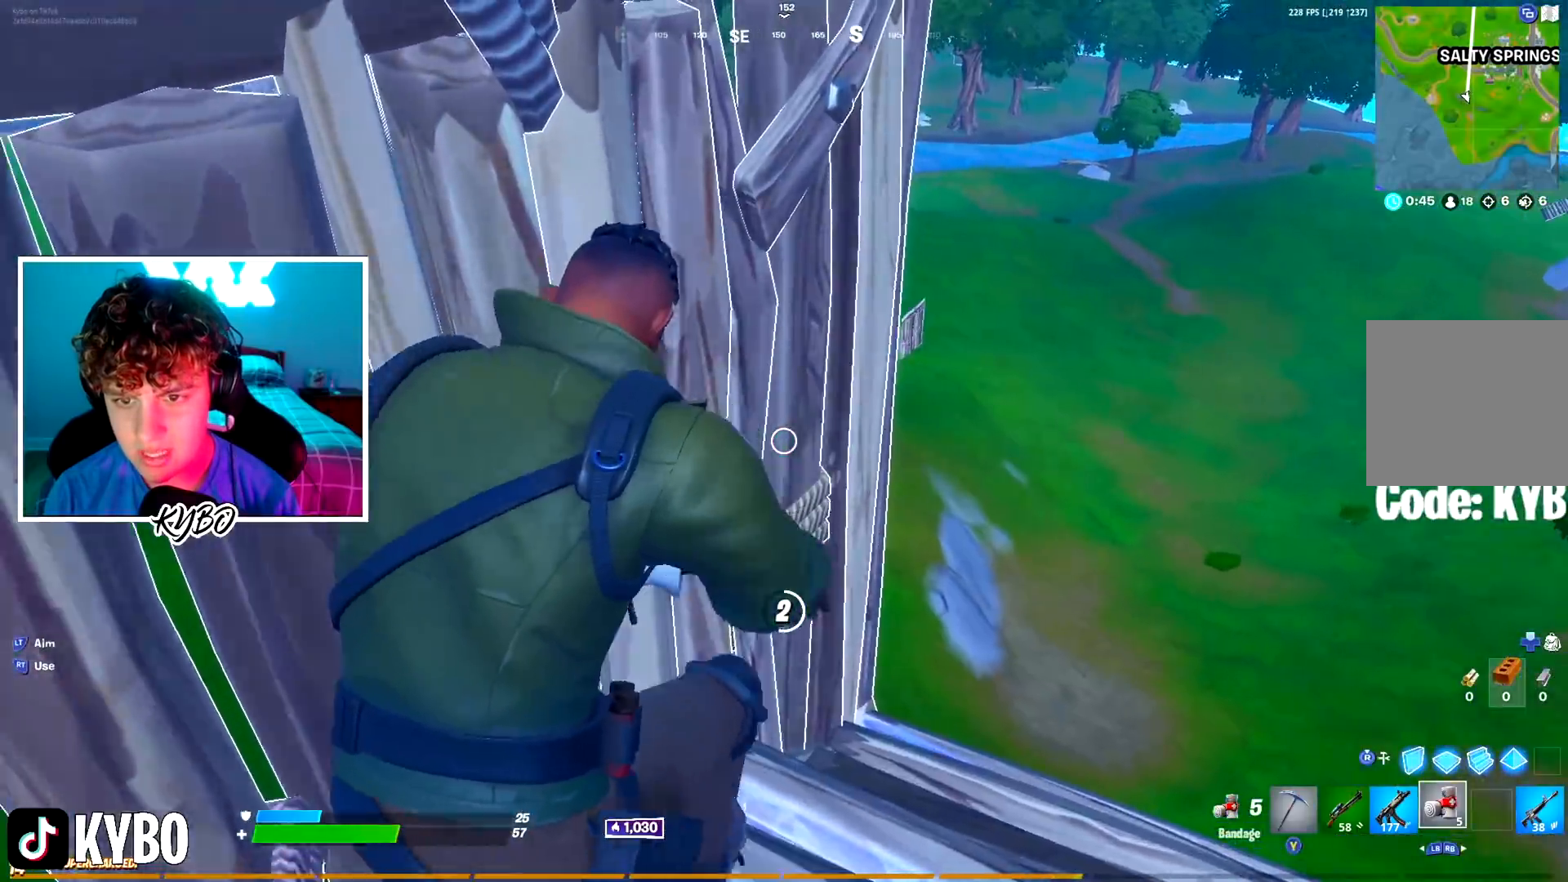
Gameplay with a controller (Xbox layout); each line is a JSON object with the inputs held at the frame after it. "events" lists button and stick changes between this image and that frame as [ms after this image, input, new state], when the widget could be followed in between.
{"buttons": [], "left_stick": "up-left", "right_stick": "center", "events": [[50, "left_stick", "right"], [83, "right_stick", "right"], [133, "left_stick", "down-left"], [200, "right_stick", "center"], [217, "left_stick", "up-left"], [284, "left_stick", "up-right"], [350, "left_stick", "down-right"], [400, "left_stick", "down-left"], [484, "left_stick", "up-left"]]}
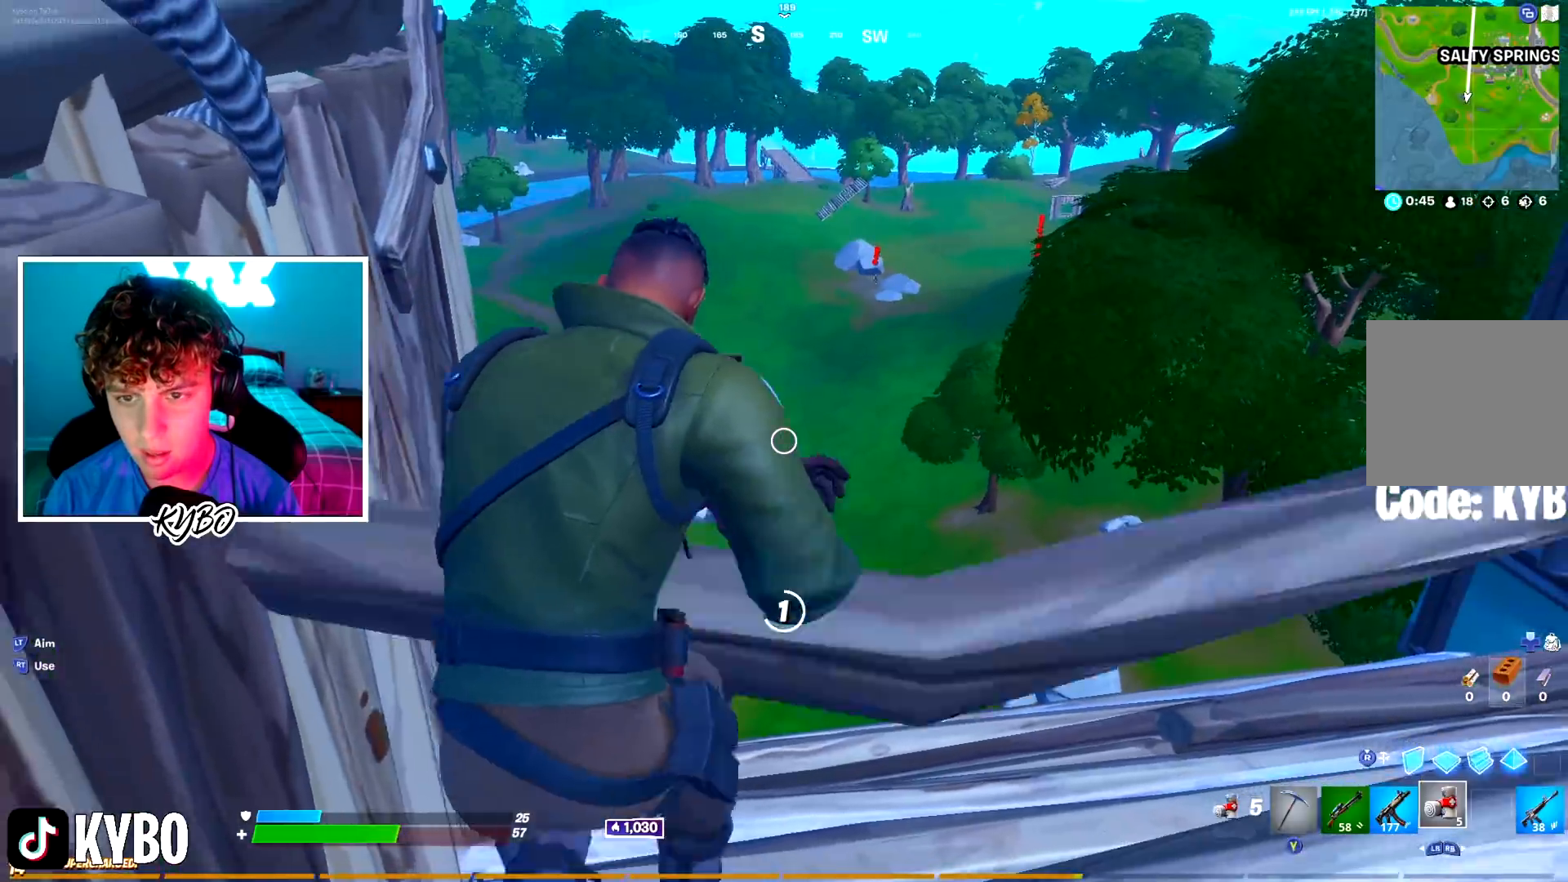
{"buttons": [], "left_stick": "left", "right_stick": "center", "events": [[66, "left_stick", "up-right"], [116, "left_stick", "down-right"], [166, "left_stick", "down-left"], [266, "left_stick", "up"], [333, "left_stick", "right"], [400, "left_stick", "down"], [467, "left_stick", "left"]]}
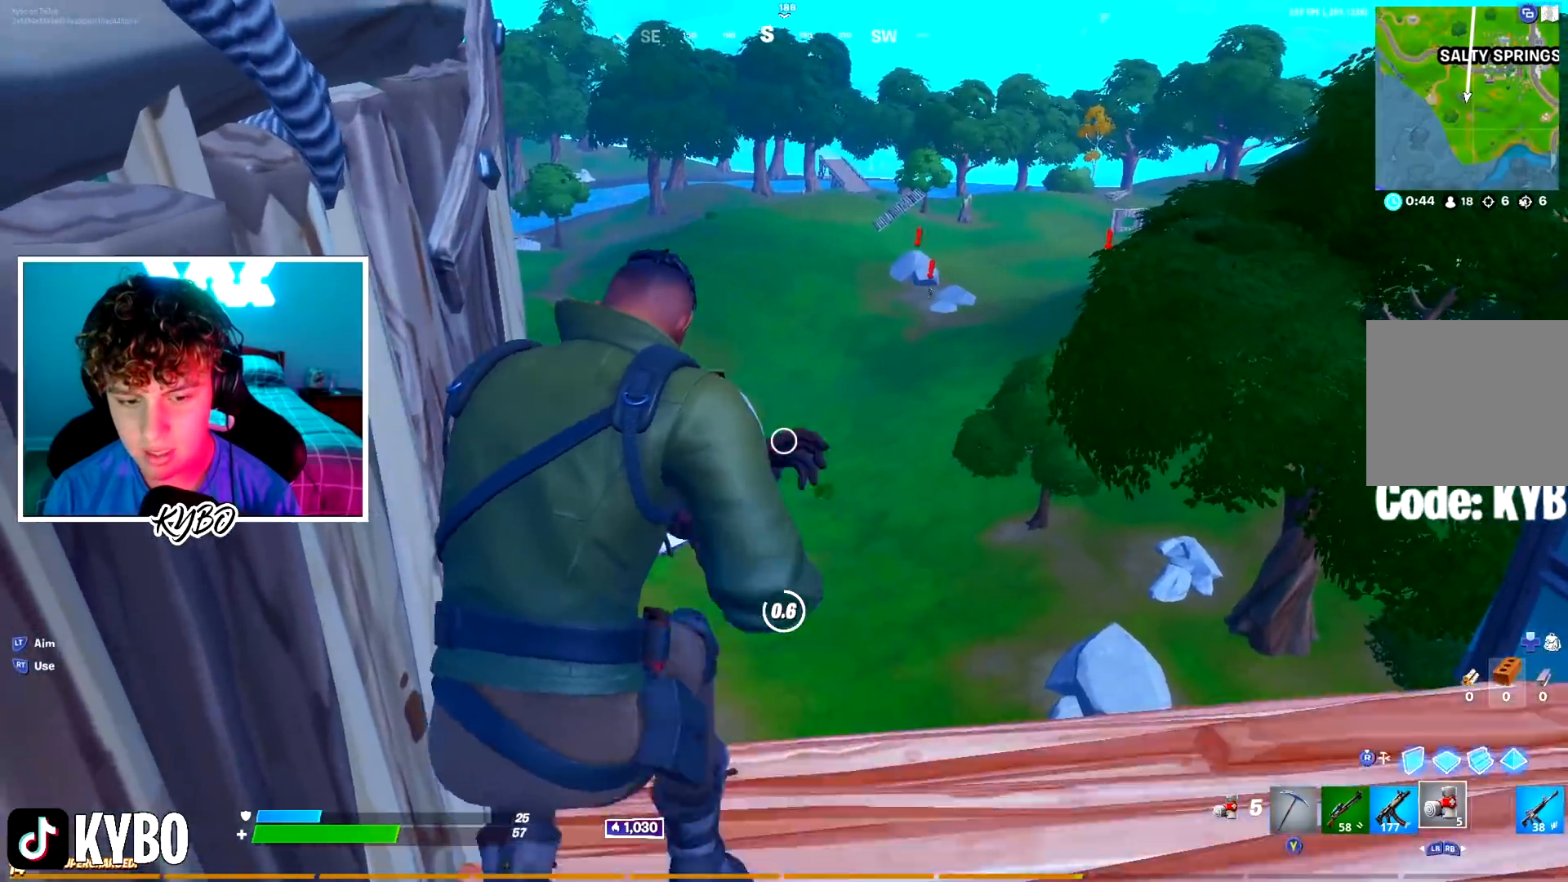
{"buttons": [], "left_stick": "down-left", "right_stick": "center", "events": [[17, "left_stick", "up"], [67, "left_stick", "right"], [150, "left_stick", "down-left"], [234, "left_stick", "up-left"], [284, "left_stick", "up-right"], [350, "left_stick", "down-right"], [400, "left_stick", "down-left"]]}
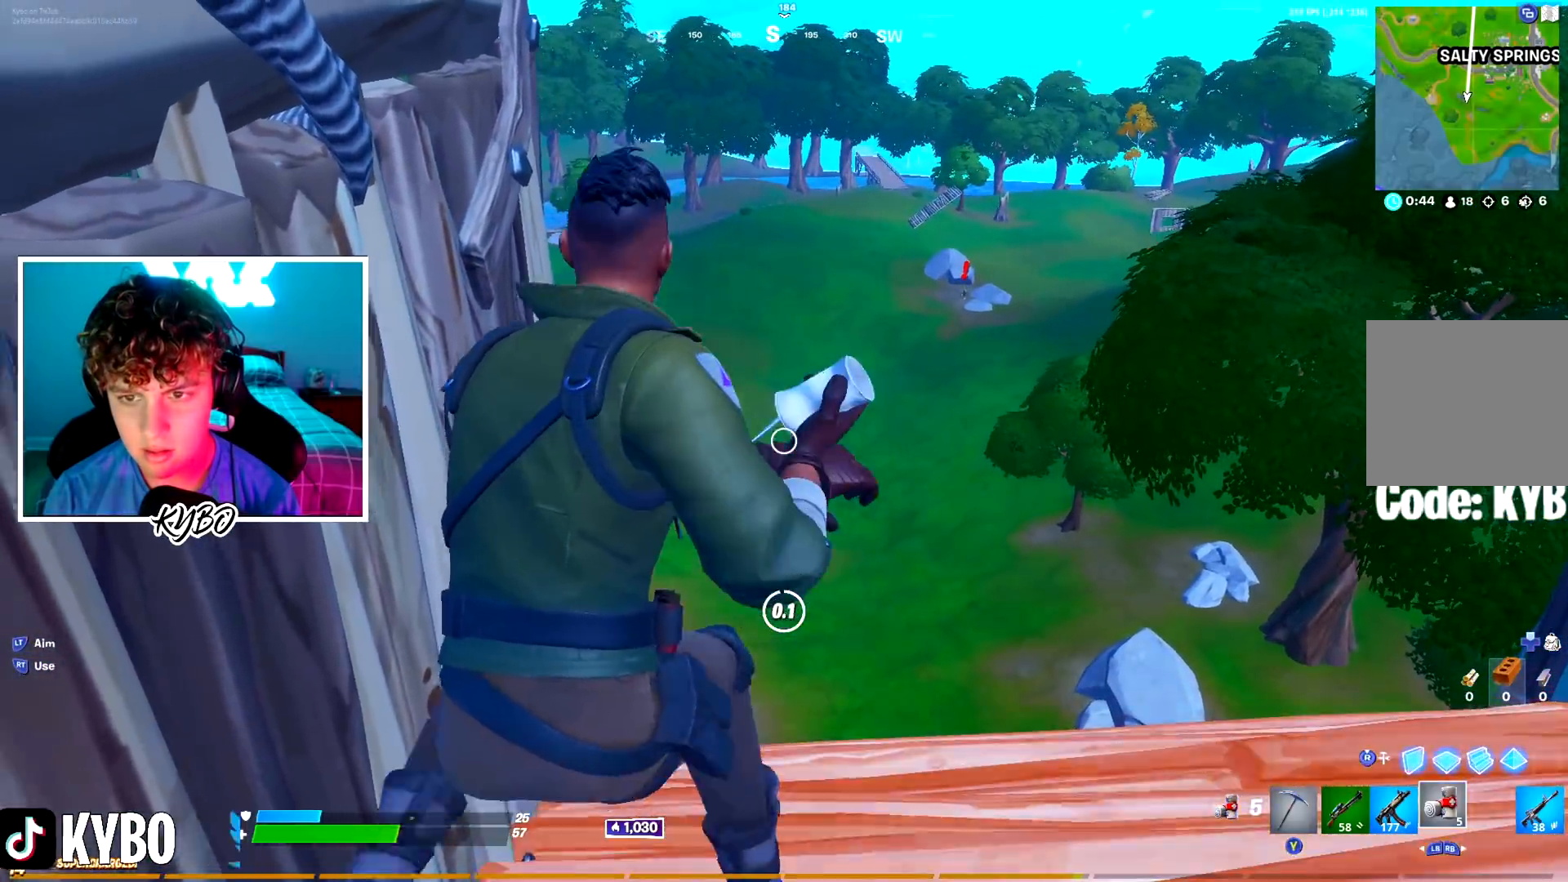
{"buttons": [], "left_stick": "up-left", "right_stick": "center", "events": [[16, "left_stick", "up-right"], [66, "left_stick", "down-right"], [133, "left_stick", "down-left"], [200, "left_stick", "up-left"], [250, "left_stick", "up-right"], [317, "left_stick", "down-right"], [367, "left_stick", "down-left"], [433, "left_stick", "up-left"]]}
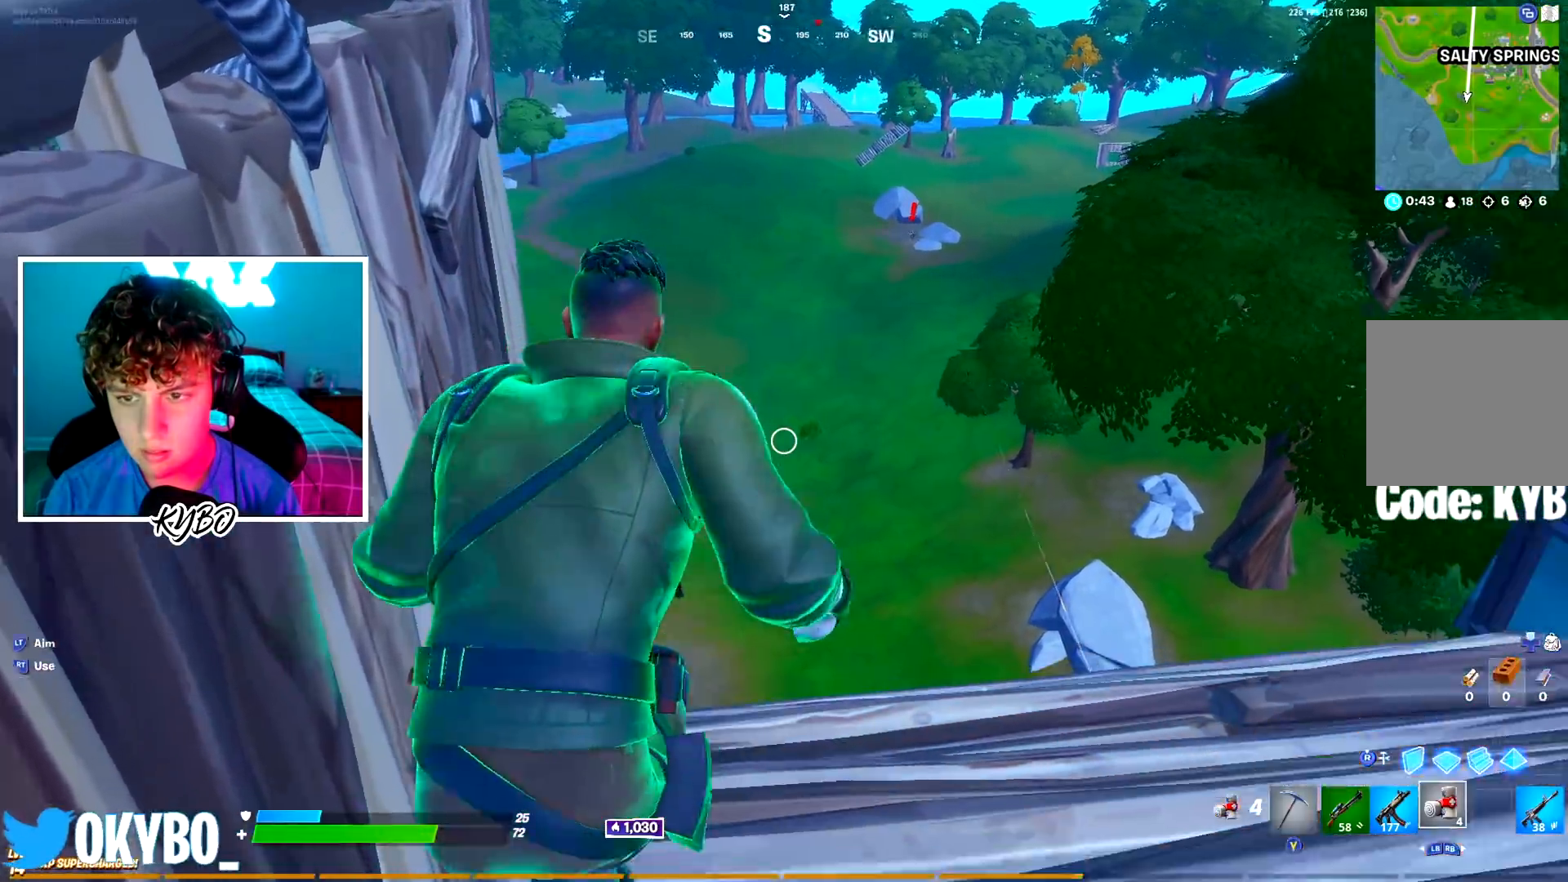
{"buttons": ["R1"], "left_stick": "up-right", "right_stick": "center", "events": [[83, "left_stick", "up-right"], [117, "A", "down"], [250, "A", "up"], [300, "R1", "down"], [384, "R1", "up"], [450, "R1", "down"]]}
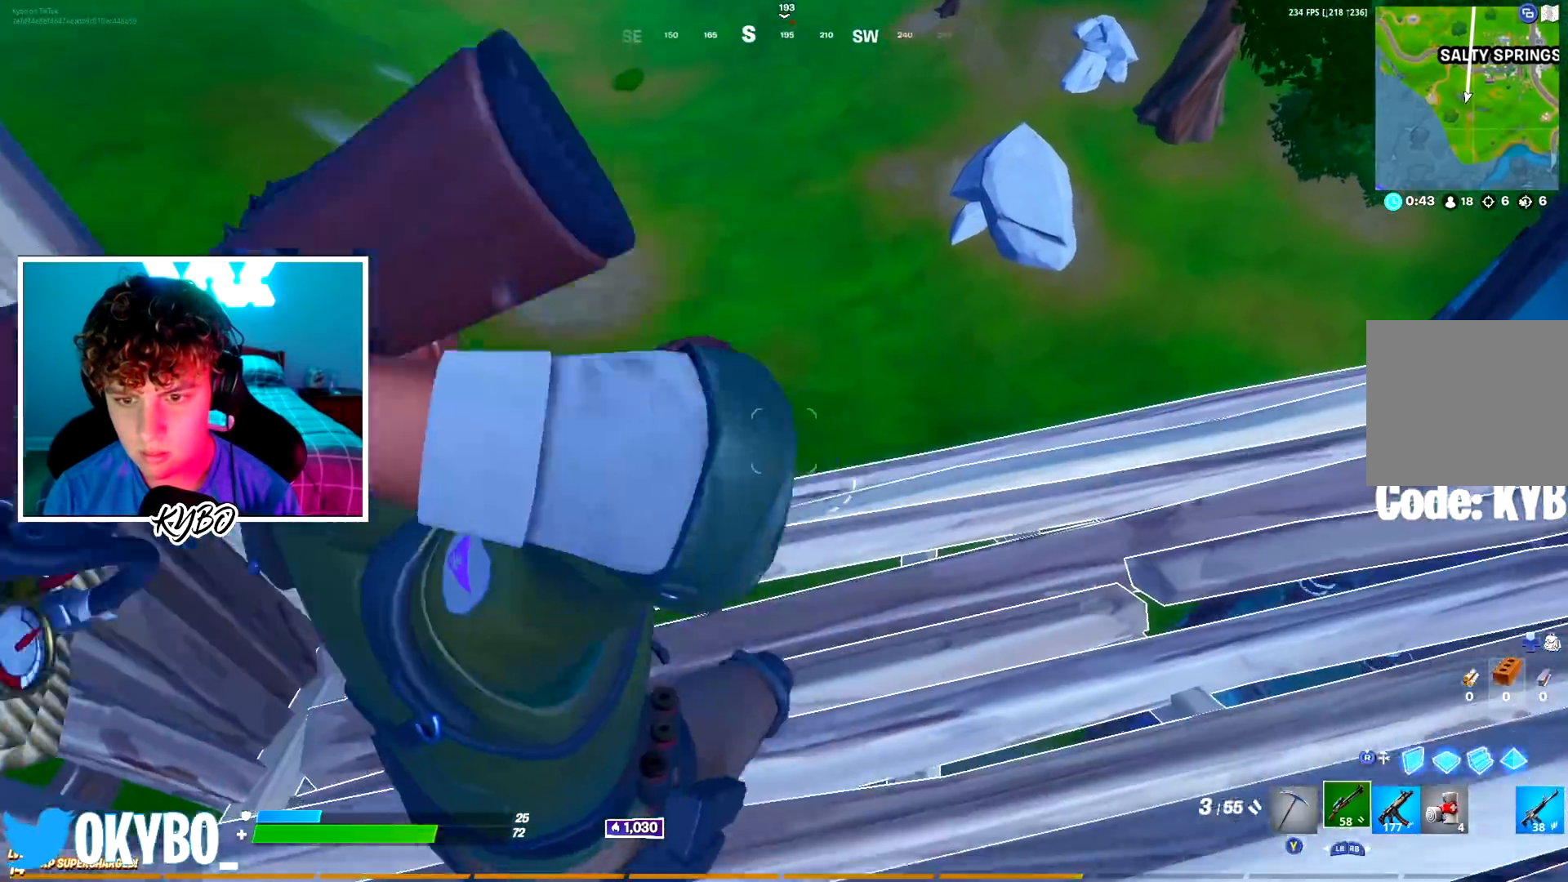
{"buttons": [], "left_stick": "down-left", "right_stick": "left", "events": [[50, "R1", "up"], [50, "left_stick", "right"], [183, "left_stick", "up-right"], [183, "right_stick", "down-left"], [367, "left_stick", "down-right"], [400, "right_stick", "left"], [467, "left_stick", "down-left"]]}
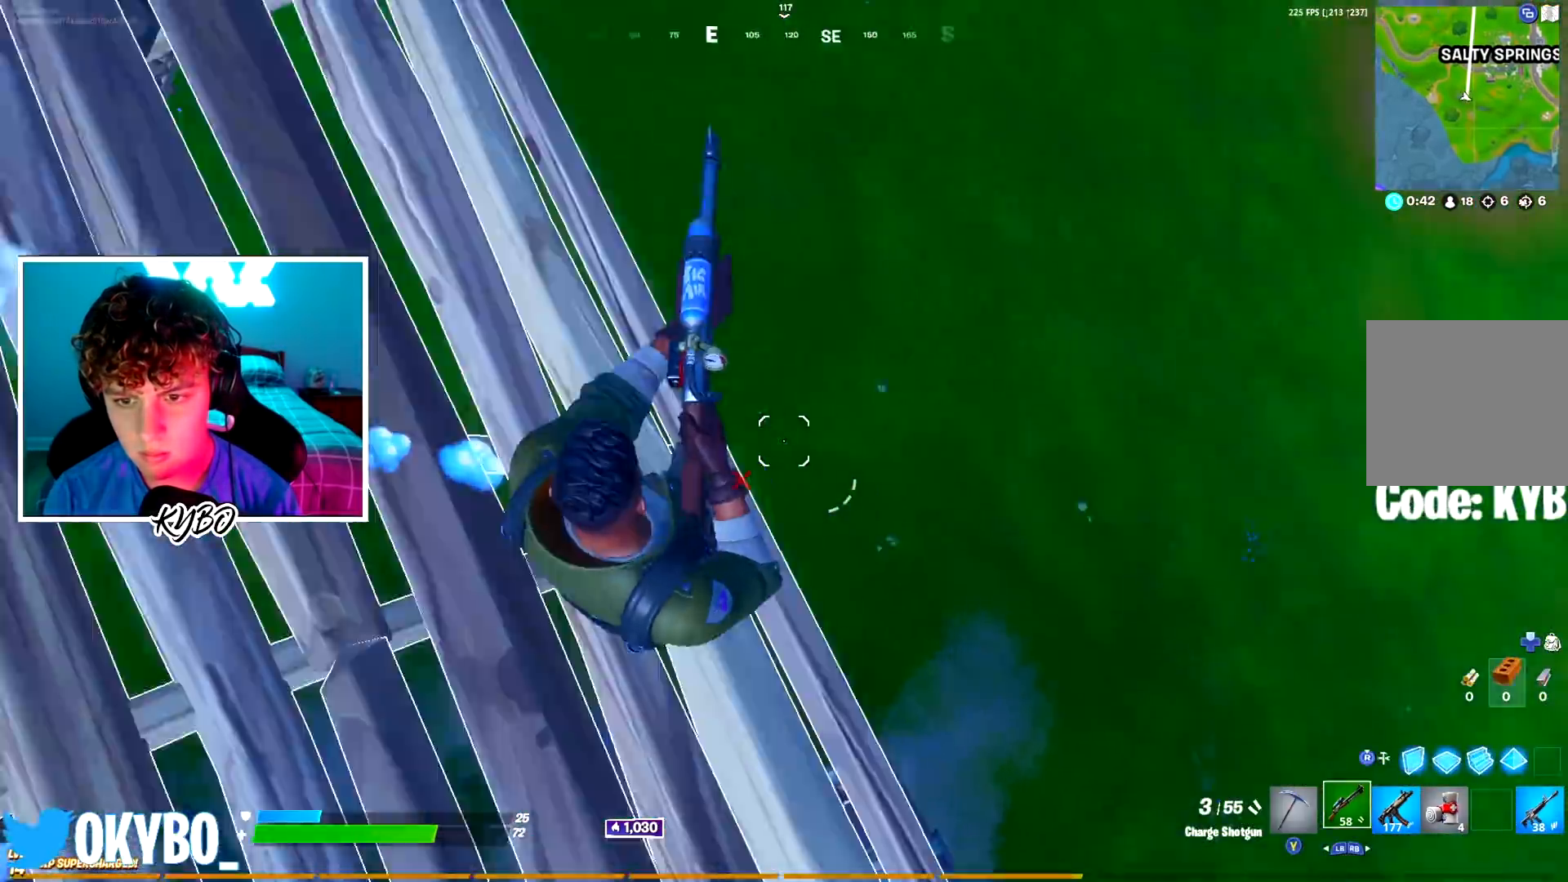
{"buttons": ["L3"], "left_stick": "up-left", "right_stick": "down-right", "events": [[33, "right_stick", "up-left"], [167, "left_stick", "left"], [334, "left_stick", "up"], [334, "right_stick", "center"], [467, "L3", "down"], [484, "left_stick", "up-left"], [501, "right_stick", "down-right"]]}